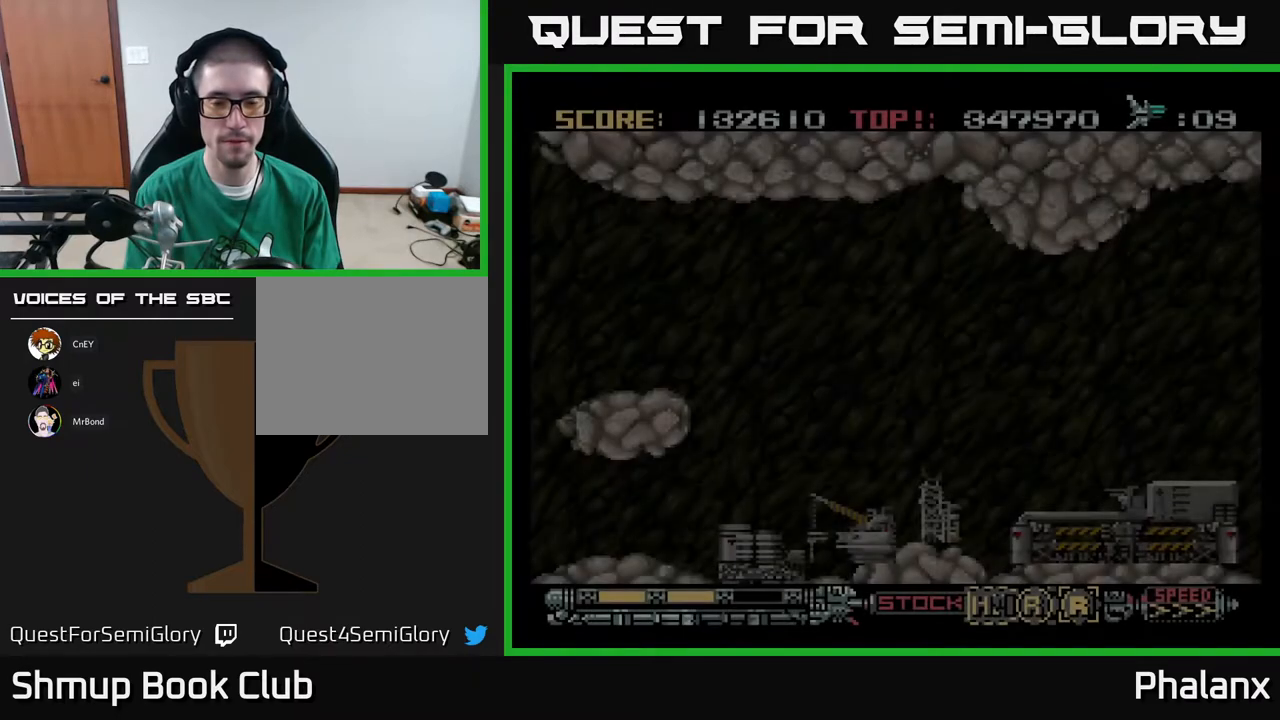
Gameplay with a controller (Xbox layout); each line is a JSON object with the inputs held at the frame after it. "events" lists button and stick changes between this image and that frame as [ms after this image, input, new state], when the widget could be followed in between. Not read: left_stick.
{"buttons": [], "right_stick": "center", "events": [[283, "X", "down"], [400, "X", "up"]]}
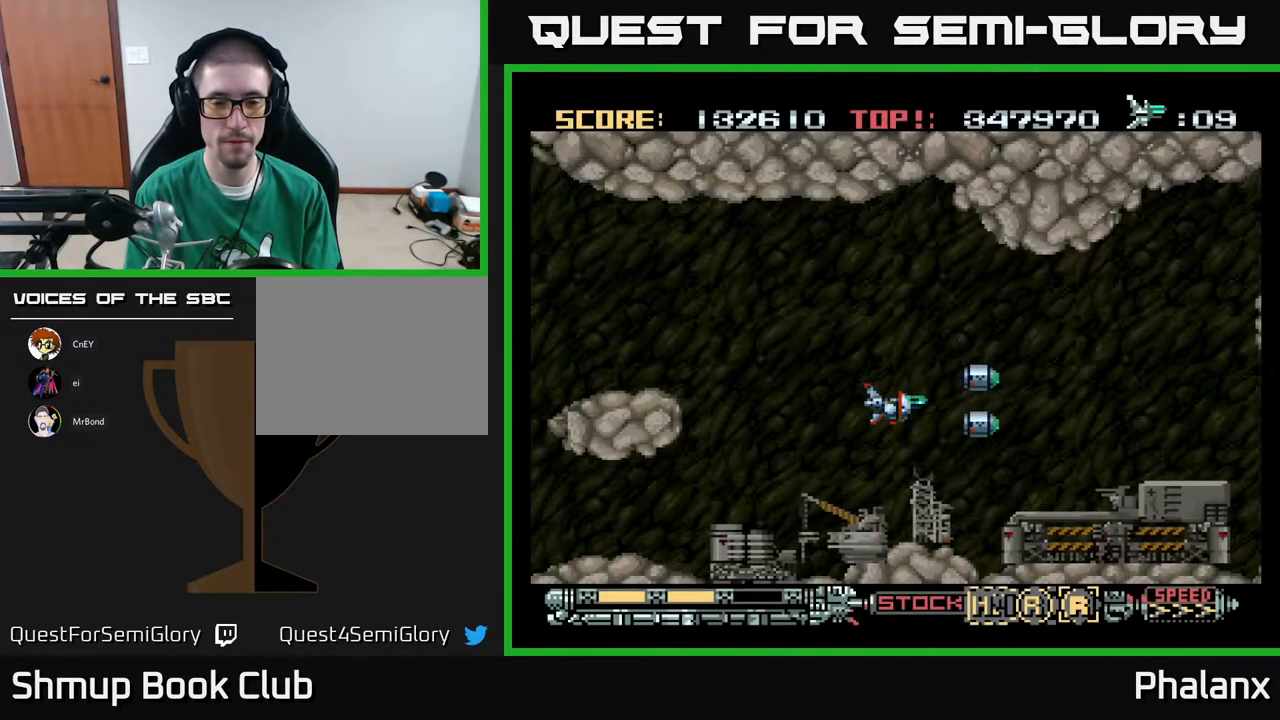
{"buttons": [], "right_stick": "center", "events": []}
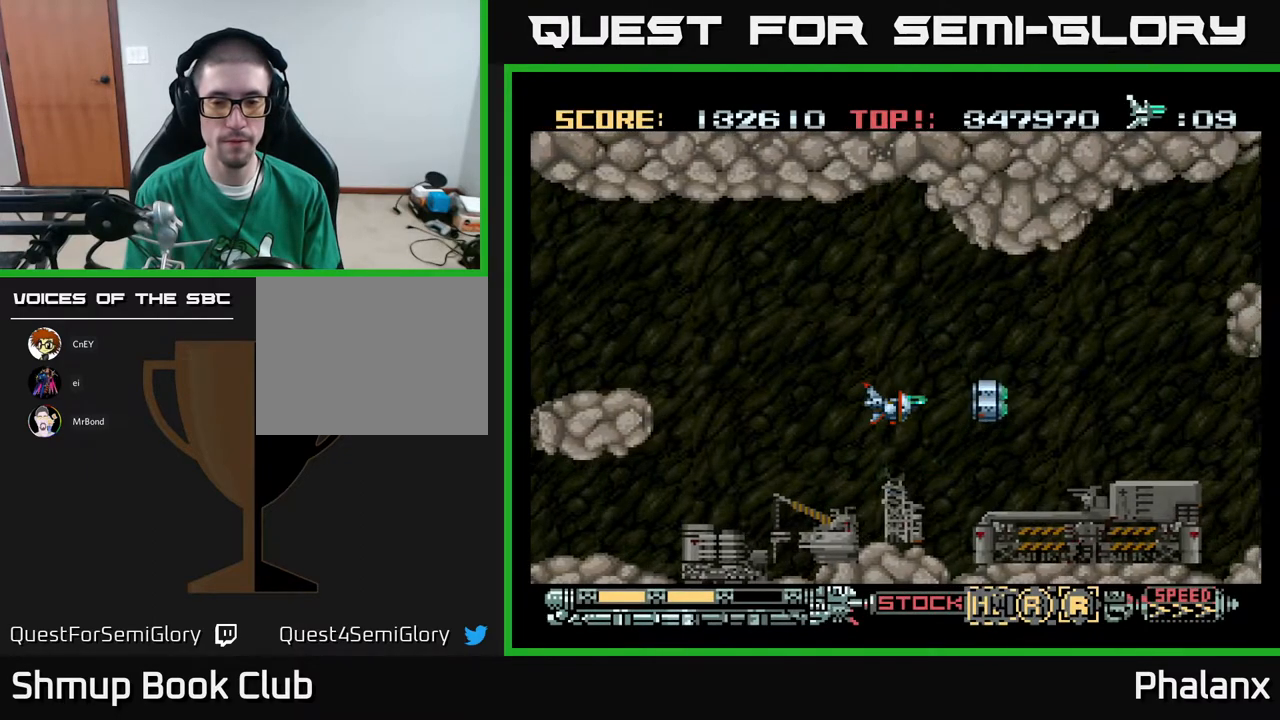
{"buttons": ["A"], "right_stick": "center", "events": [[150, "X", "down"], [267, "X", "up"], [483, "A", "down"]]}
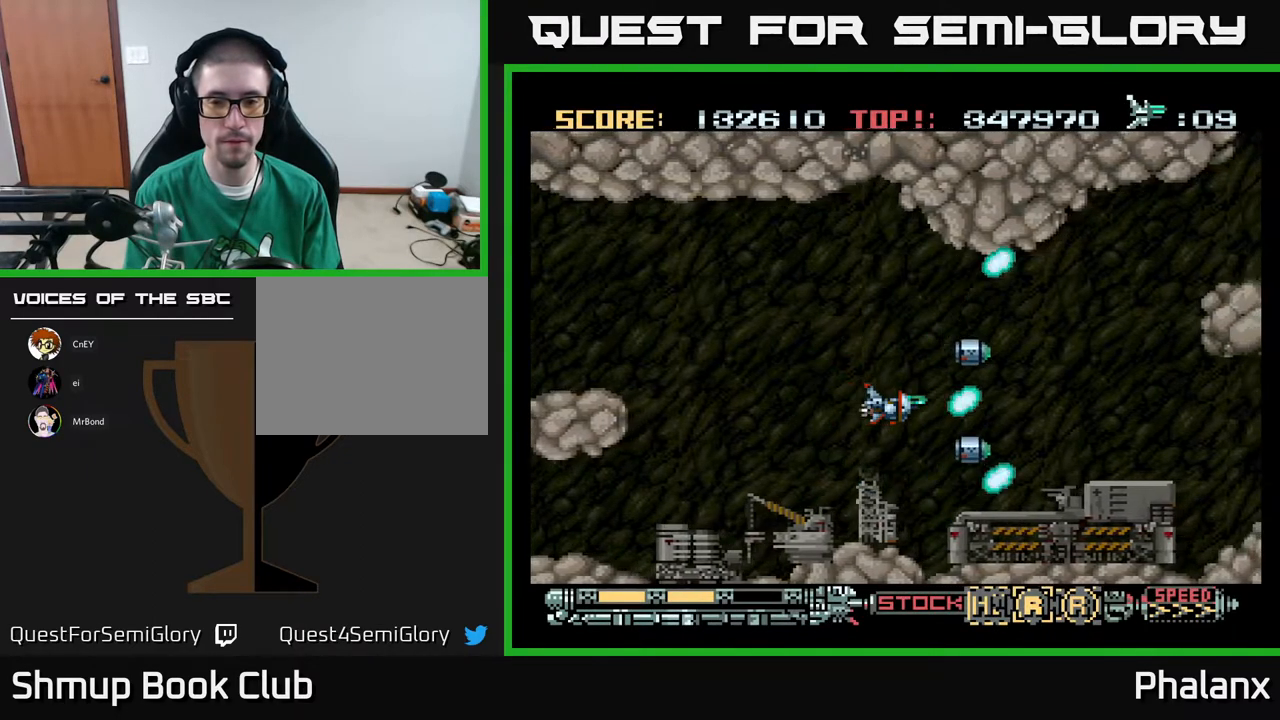
{"buttons": ["A"], "right_stick": "center", "events": [[167, "DPAD_RIGHT", "down"], [283, "DPAD_RIGHT", "up"]]}
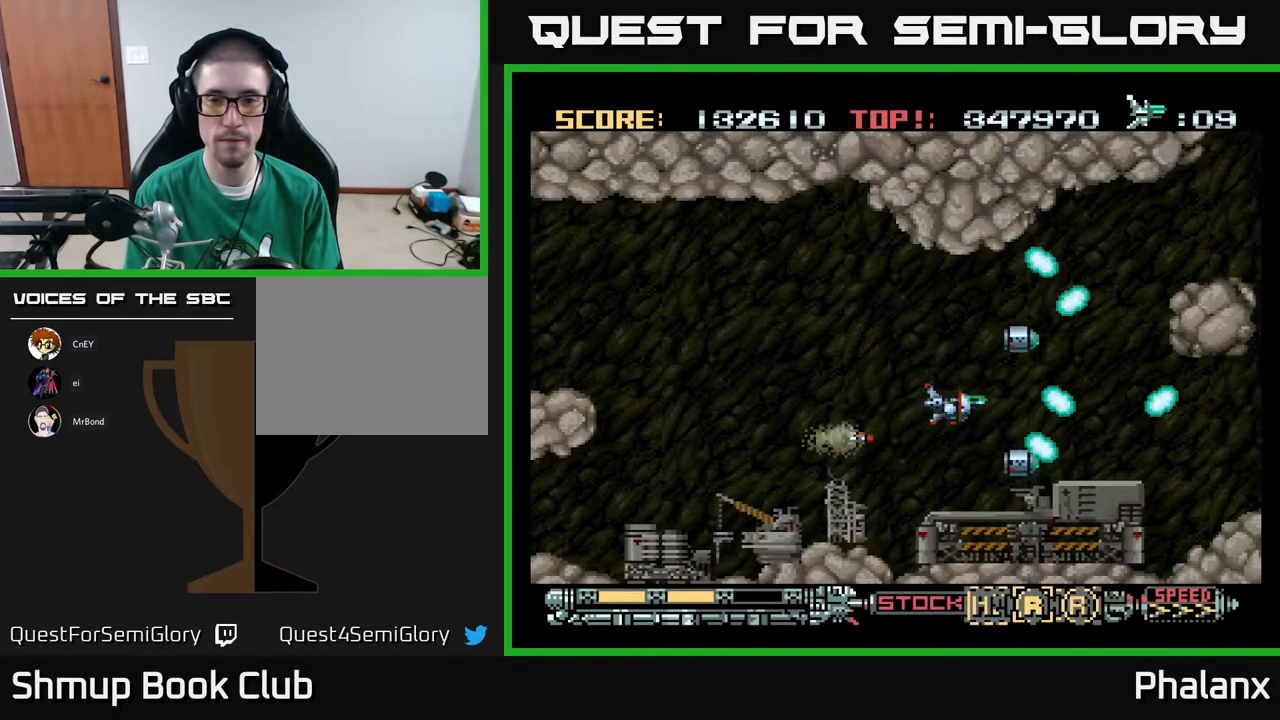
{"buttons": ["A"], "right_stick": "center", "events": [[50, "DPAD_UP", "down"], [100, "DPAD_RIGHT", "down"], [217, "DPAD_RIGHT", "up"], [250, "DPAD_UP", "up"]]}
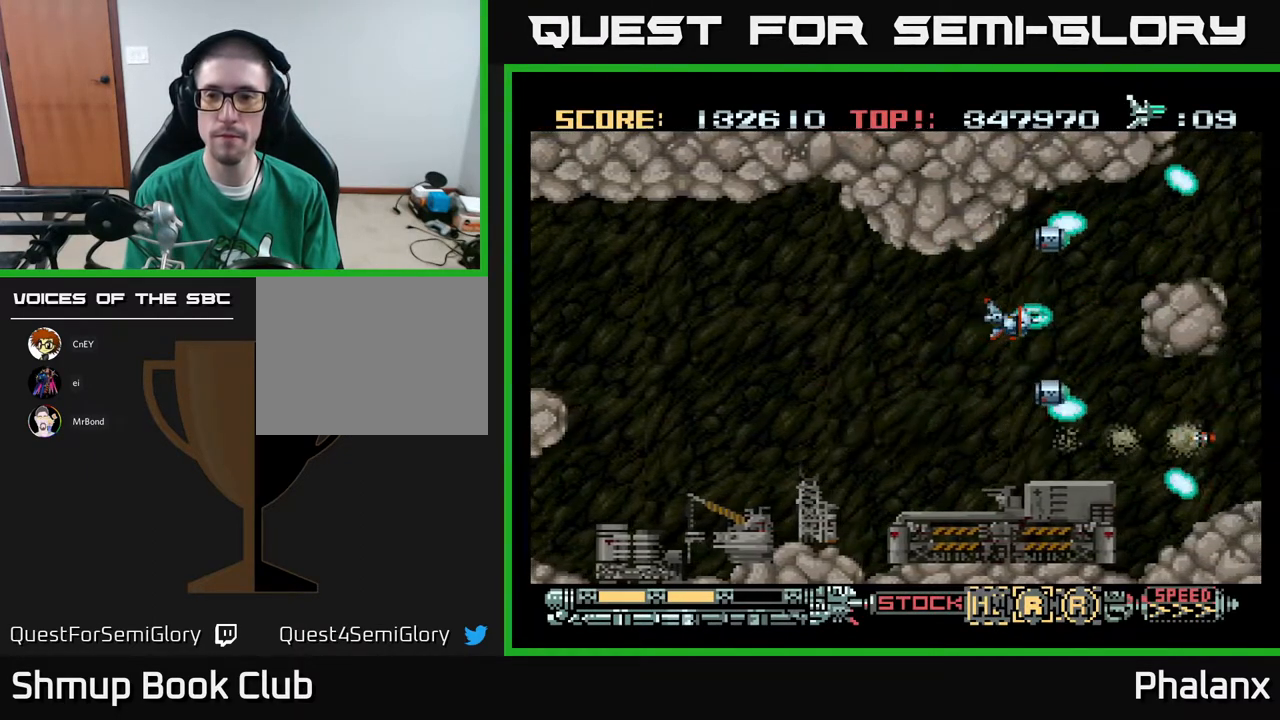
{"buttons": ["A"], "right_stick": "center", "events": [[100, "DPAD_DOWN", "down"], [183, "DPAD_DOWN", "up"]]}
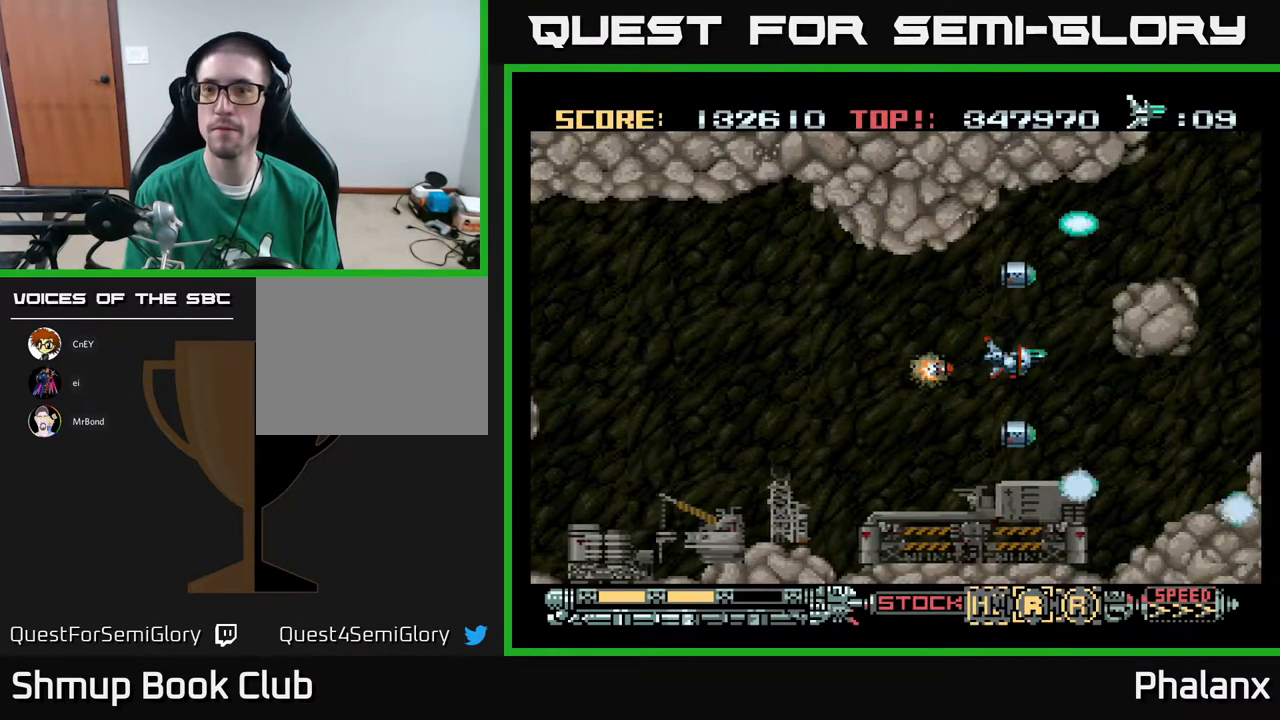
{"buttons": ["A"], "right_stick": "center", "events": [[283, "DPAD_UP", "down"], [400, "DPAD_UP", "up"]]}
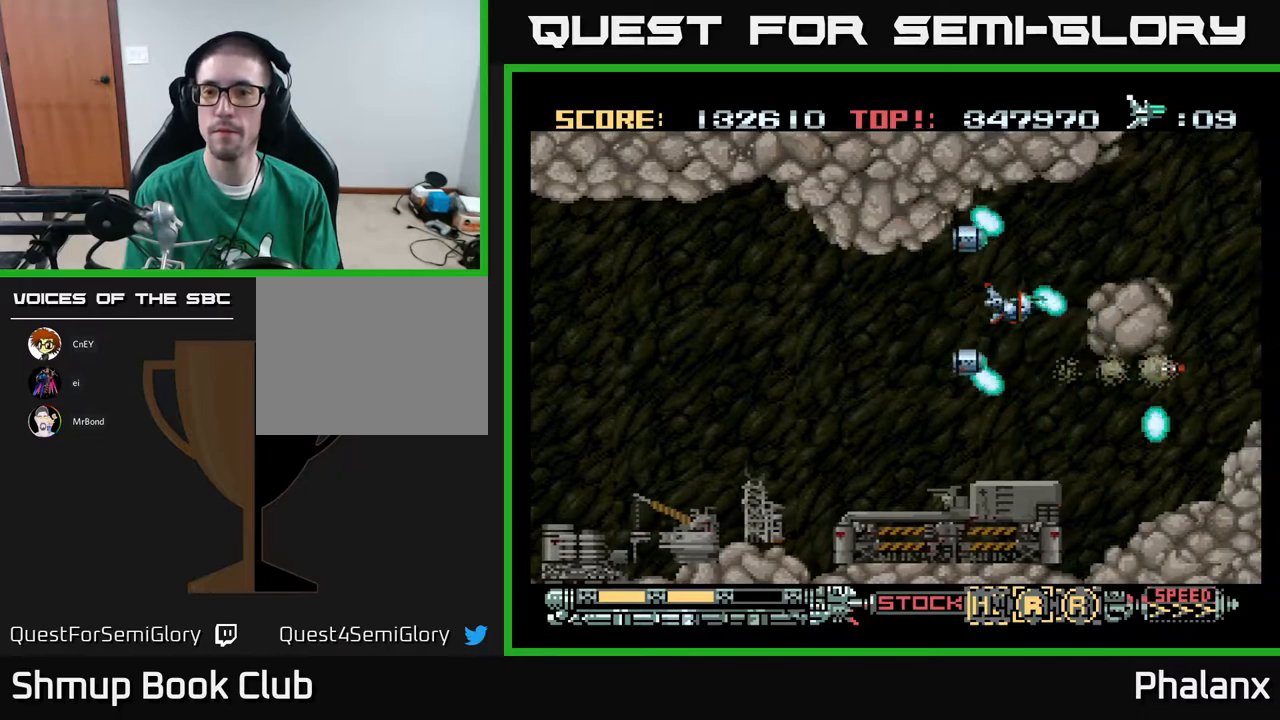
{"buttons": ["A"], "right_stick": "center", "events": [[183, "DPAD_LEFT", "down"], [283, "DPAD_LEFT", "up"]]}
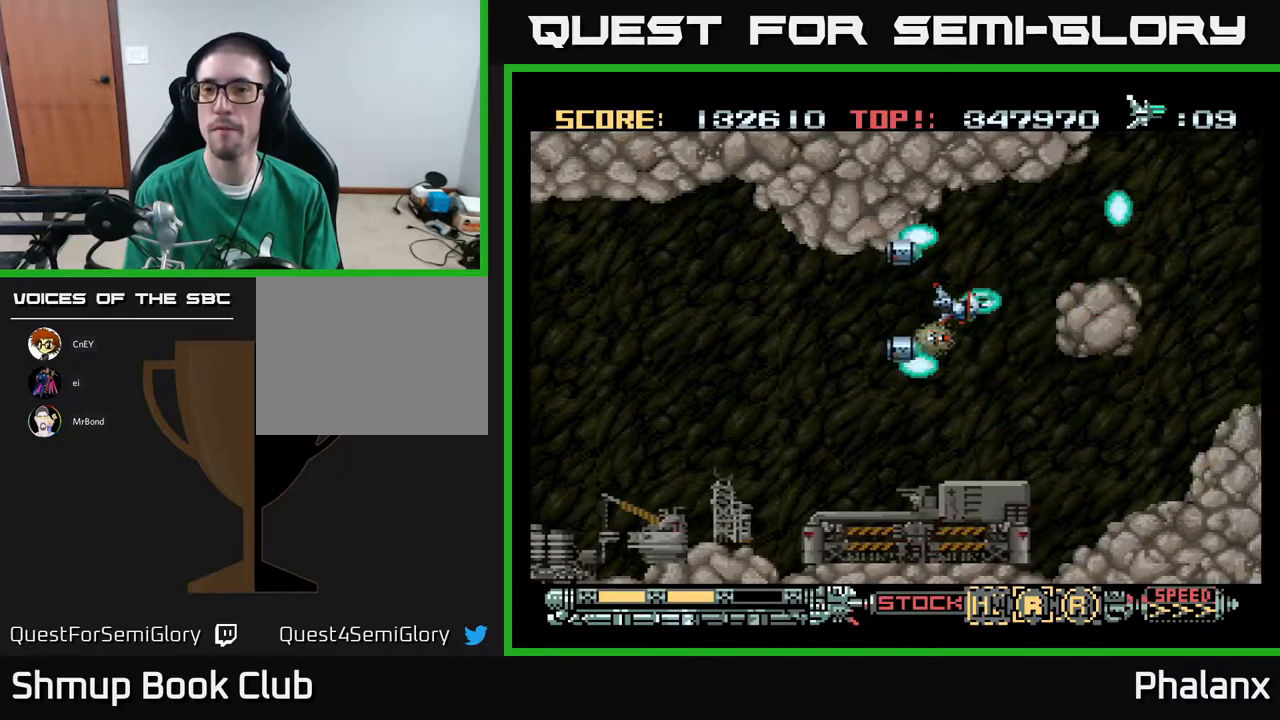
{"buttons": ["A", "DPAD_UP"], "right_stick": "center", "events": [[83, "DPAD_LEFT", "down"], [200, "DPAD_LEFT", "up"], [467, "DPAD_UP", "down"]]}
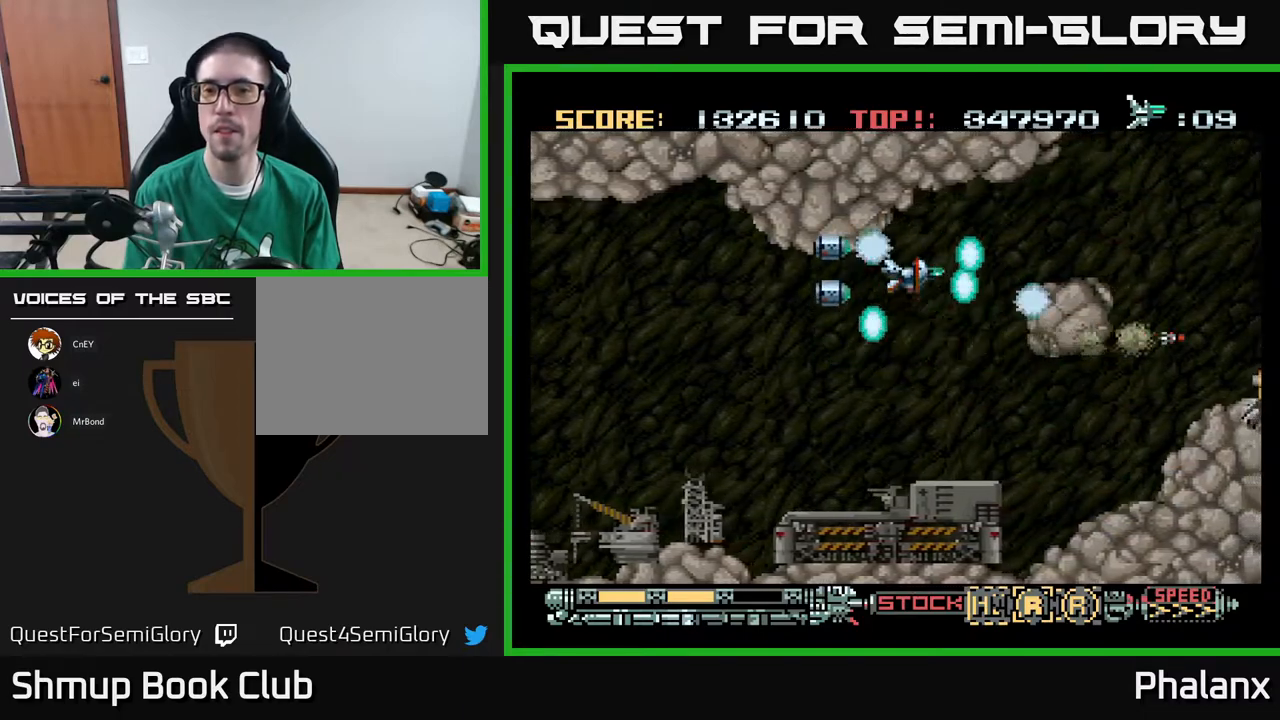
{"buttons": ["A"], "right_stick": "center", "events": [[50, "DPAD_RIGHT", "down"], [50, "DPAD_UP", "up"], [100, "DPAD_RIGHT", "up"]]}
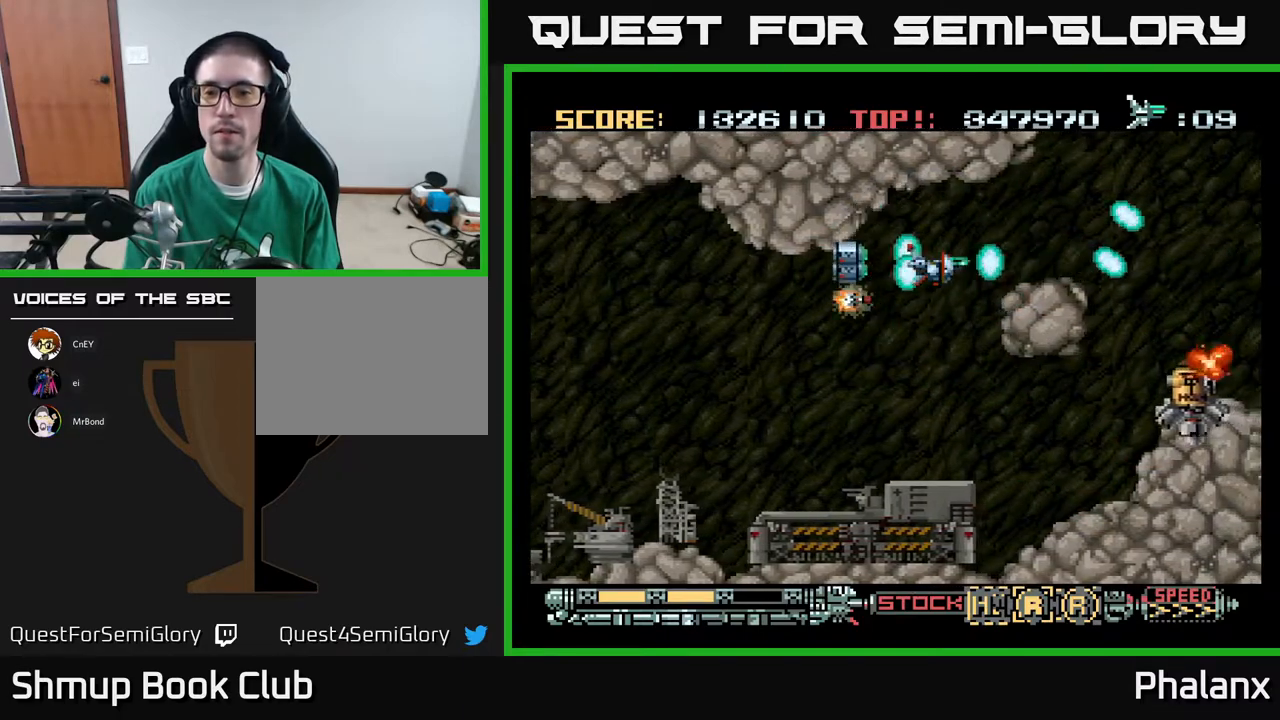
{"buttons": ["A"], "right_stick": "center", "events": [[83, "DPAD_LEFT", "down"], [100, "DPAD_DOWN", "down"], [233, "DPAD_LEFT", "up"], [300, "R2", "down"], [333, "DPAD_DOWN", "up"], [400, "R2", "up"]]}
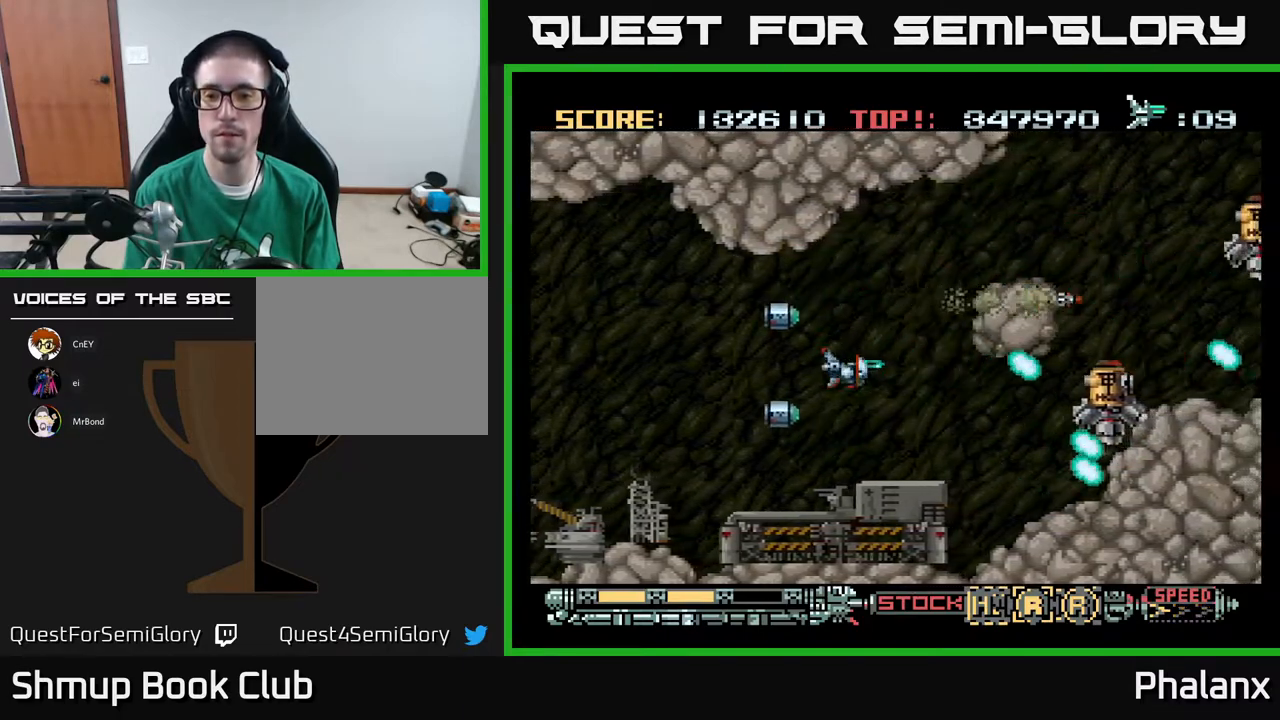
{"buttons": ["A"], "right_stick": "center", "events": [[83, "DPAD_DOWN", "down"], [183, "DPAD_DOWN", "up"], [183, "R2", "down"], [250, "R2", "up"]]}
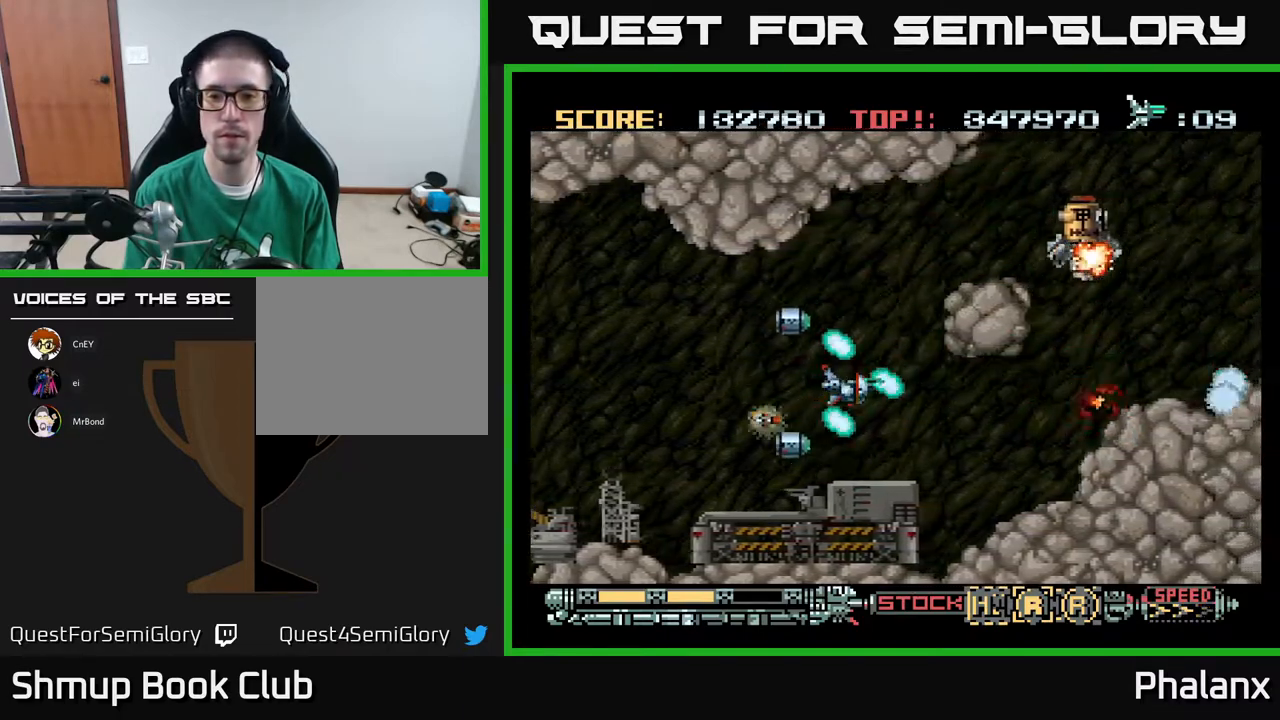
{"buttons": ["A"], "right_stick": "center", "events": [[50, "DPAD_UP", "down"], [83, "DPAD_LEFT", "down"], [267, "DPAD_LEFT", "up"], [300, "DPAD_UP", "up"]]}
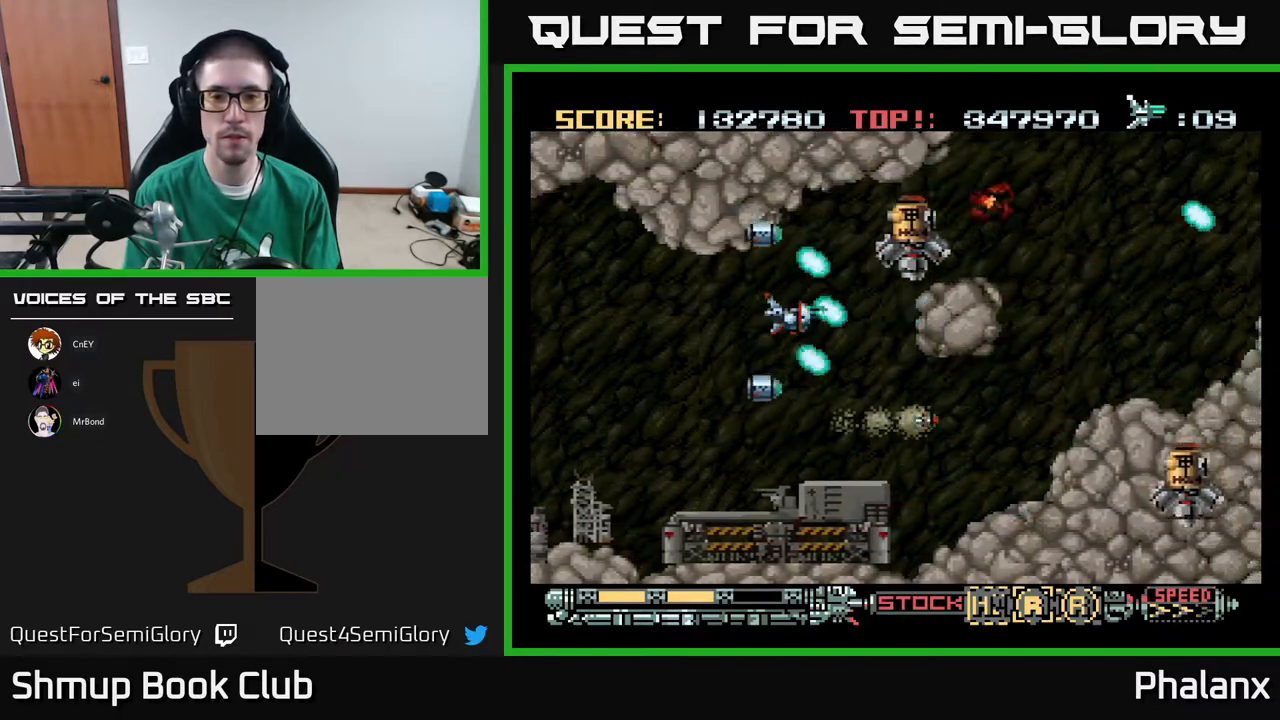
{"buttons": ["A", "DPAD_LEFT"], "right_stick": "center", "events": [[33, "DPAD_LEFT", "down"], [283, "DPAD_DOWN", "down"], [350, "DPAD_LEFT", "up"], [417, "DPAD_DOWN", "up"], [417, "DPAD_LEFT", "down"]]}
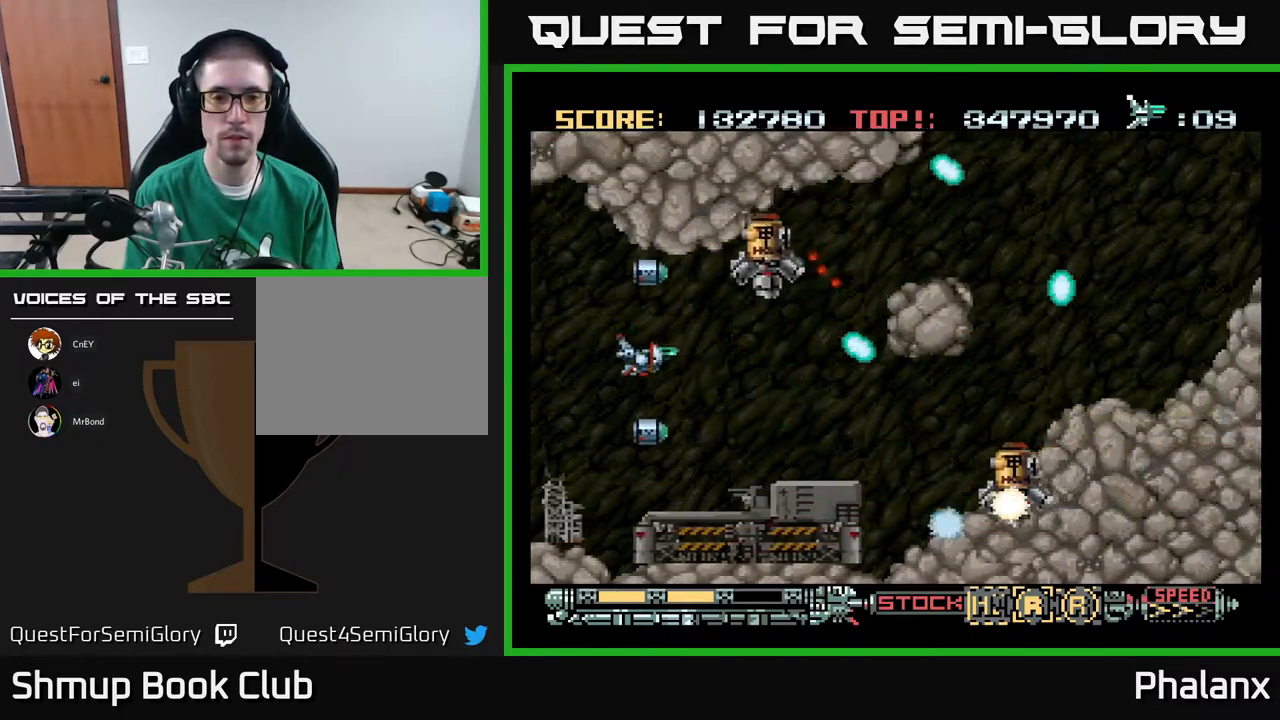
{"buttons": ["A", "DPAD_DOWN"], "right_stick": "center", "events": [[183, "DPAD_UP", "down"], [267, "DPAD_UP", "up"], [367, "DPAD_DOWN", "down"], [417, "DPAD_LEFT", "up"]]}
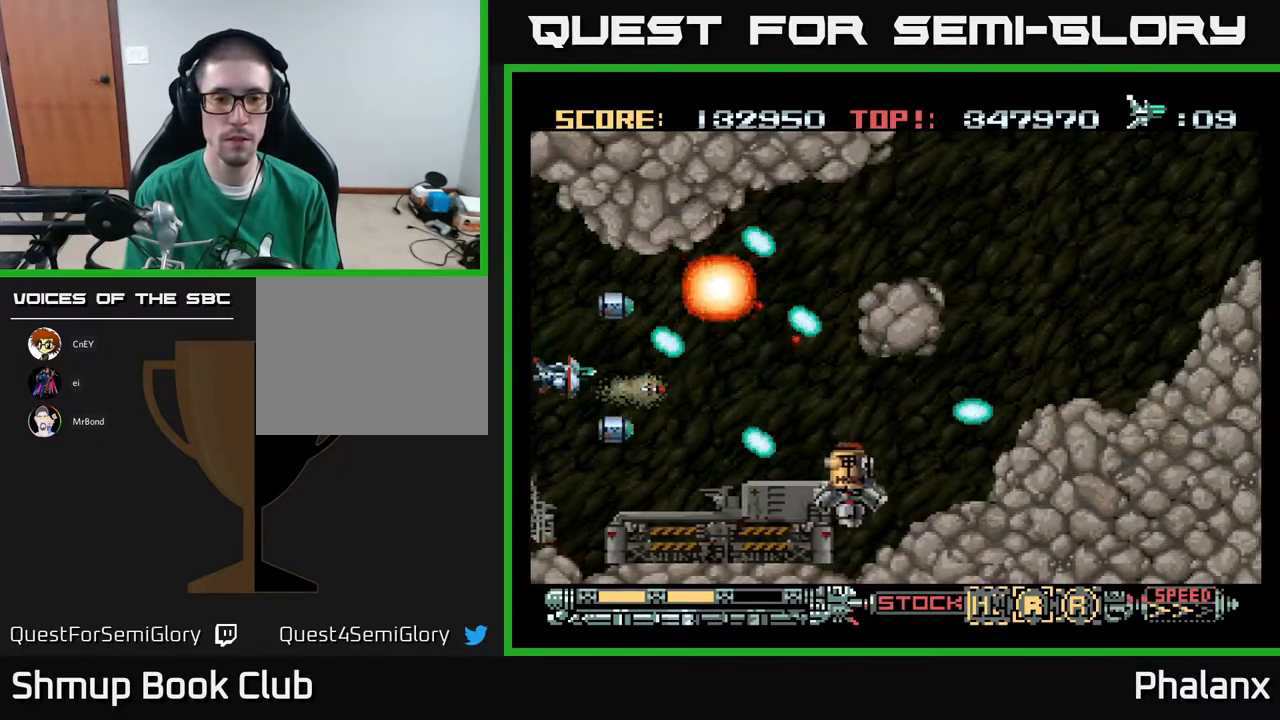
{"buttons": ["A", "DPAD_UP"], "right_stick": "center", "events": [[117, "DPAD_RIGHT", "down"], [233, "DPAD_RIGHT", "up"], [317, "DPAD_DOWN", "up"], [367, "DPAD_LEFT", "down"], [467, "DPAD_UP", "down"], [483, "DPAD_LEFT", "up"]]}
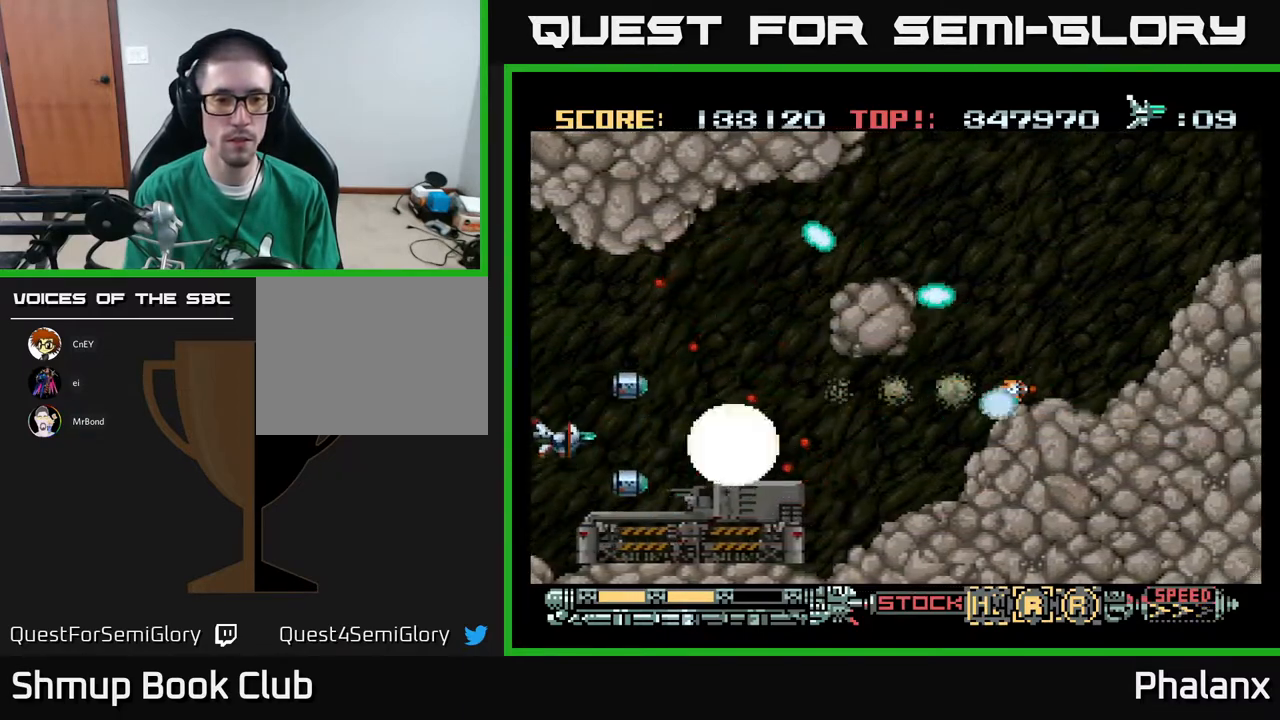
{"buttons": ["A"], "right_stick": "center", "events": [[117, "DPAD_UP", "up"], [300, "DPAD_UP", "down"], [433, "DPAD_UP", "up"]]}
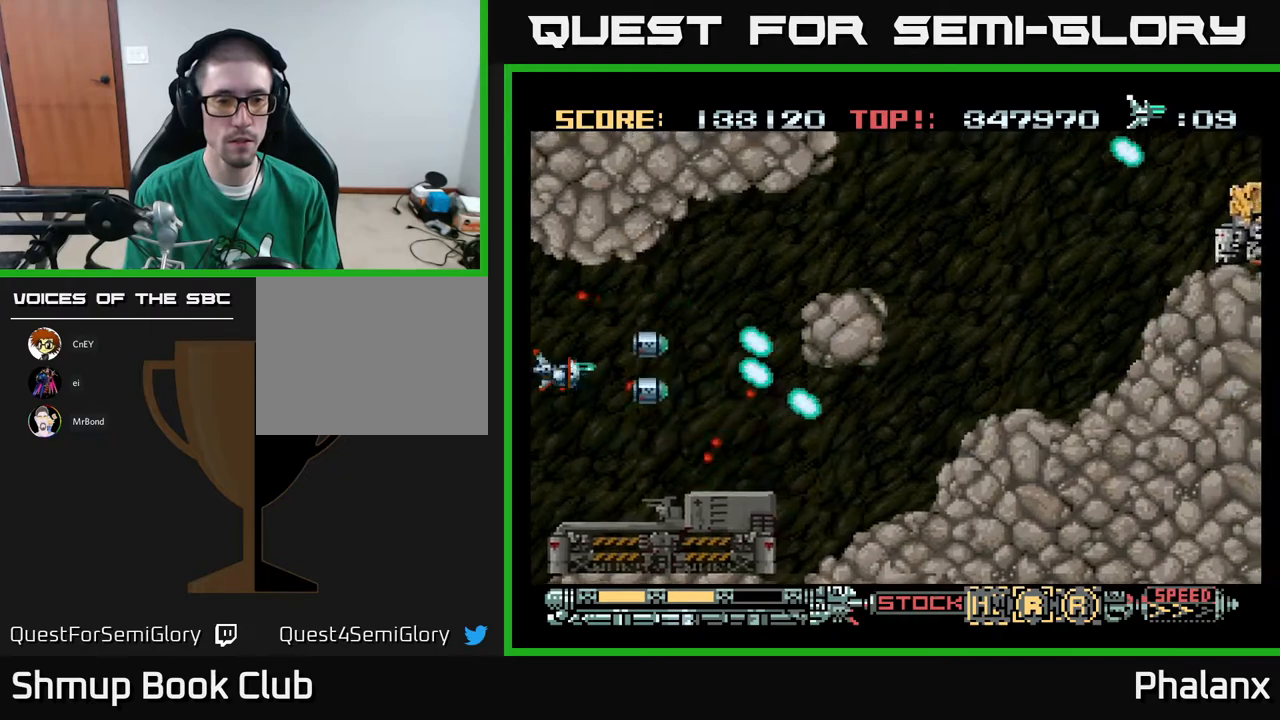
{"buttons": ["A"], "right_stick": "center", "events": [[267, "DPAD_RIGHT", "down"], [333, "DPAD_UP", "down"], [433, "DPAD_UP", "up"], [500, "DPAD_RIGHT", "up"]]}
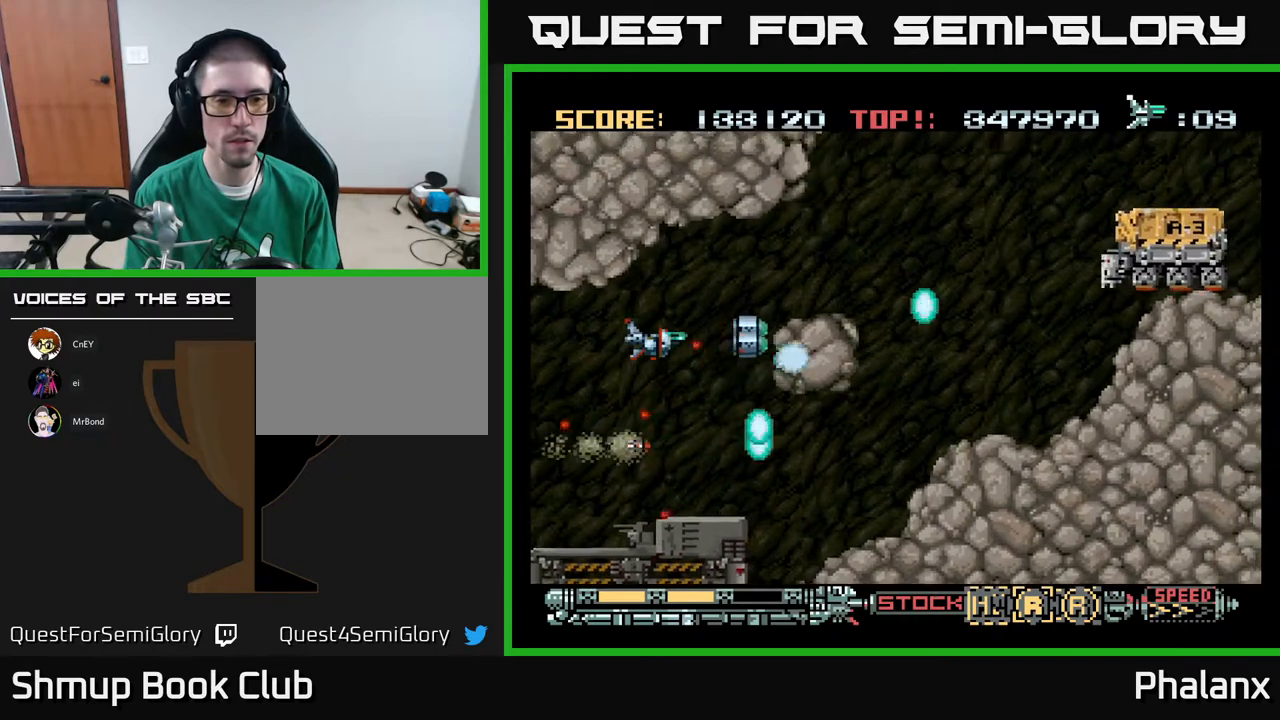
{"buttons": ["A", "DPAD_UP", "DPAD_RIGHT"], "right_stick": "center", "events": [[83, "DPAD_DOWN", "down"], [133, "DPAD_DOWN", "up"], [417, "DPAD_RIGHT", "down"], [500, "DPAD_UP", "down"]]}
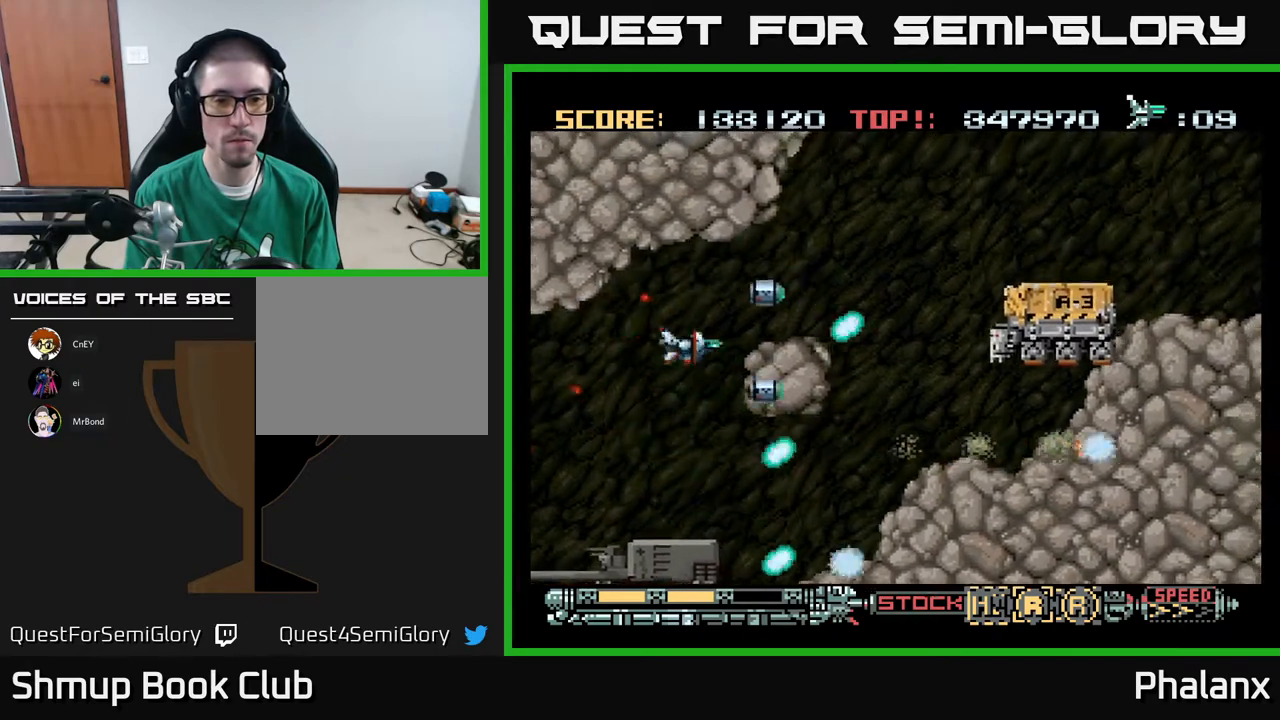
{"buttons": ["A", "DPAD_DOWN", "DPAD_LEFT"], "right_stick": "center", "events": [[33, "DPAD_RIGHT", "up"], [50, "DPAD_RIGHT", "down"], [100, "DPAD_UP", "up"], [150, "DPAD_RIGHT", "up"], [233, "DPAD_LEFT", "down"], [350, "DPAD_DOWN", "down"]]}
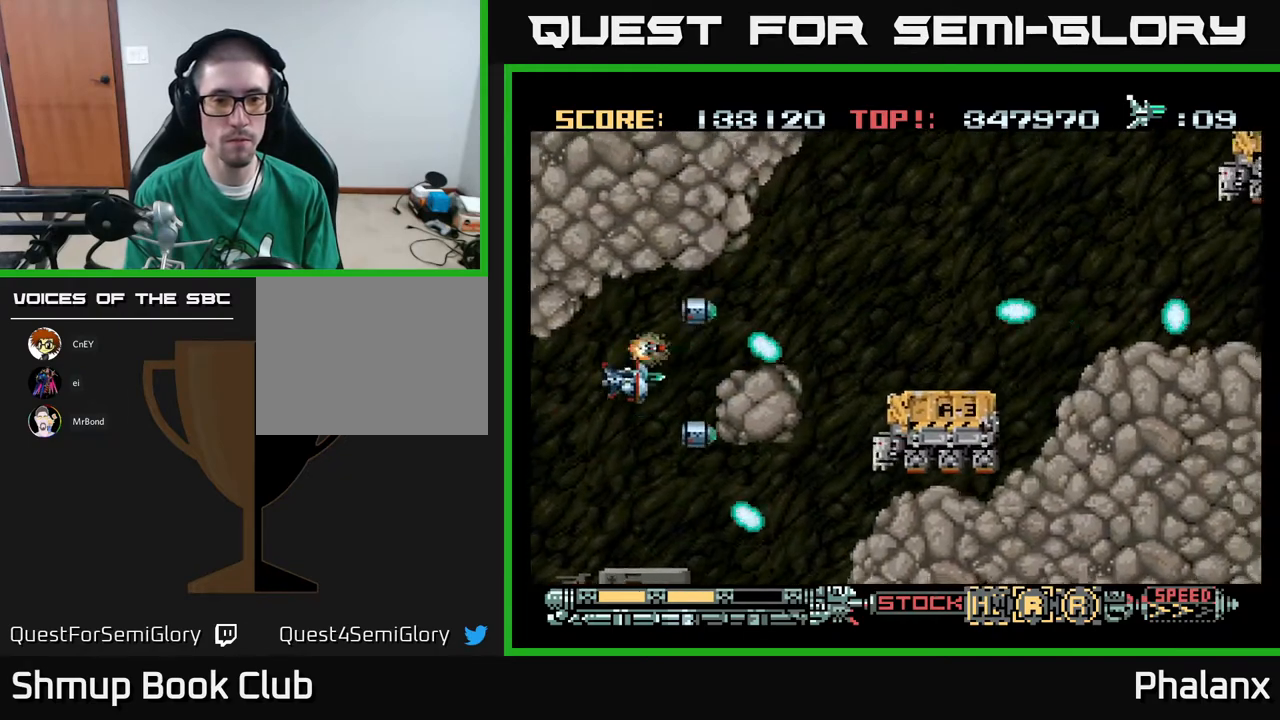
{"buttons": ["A", "DPAD_DOWN"], "right_stick": "center", "events": [[33, "DPAD_LEFT", "up"], [400, "DPAD_RIGHT", "down"], [500, "DPAD_RIGHT", "up"]]}
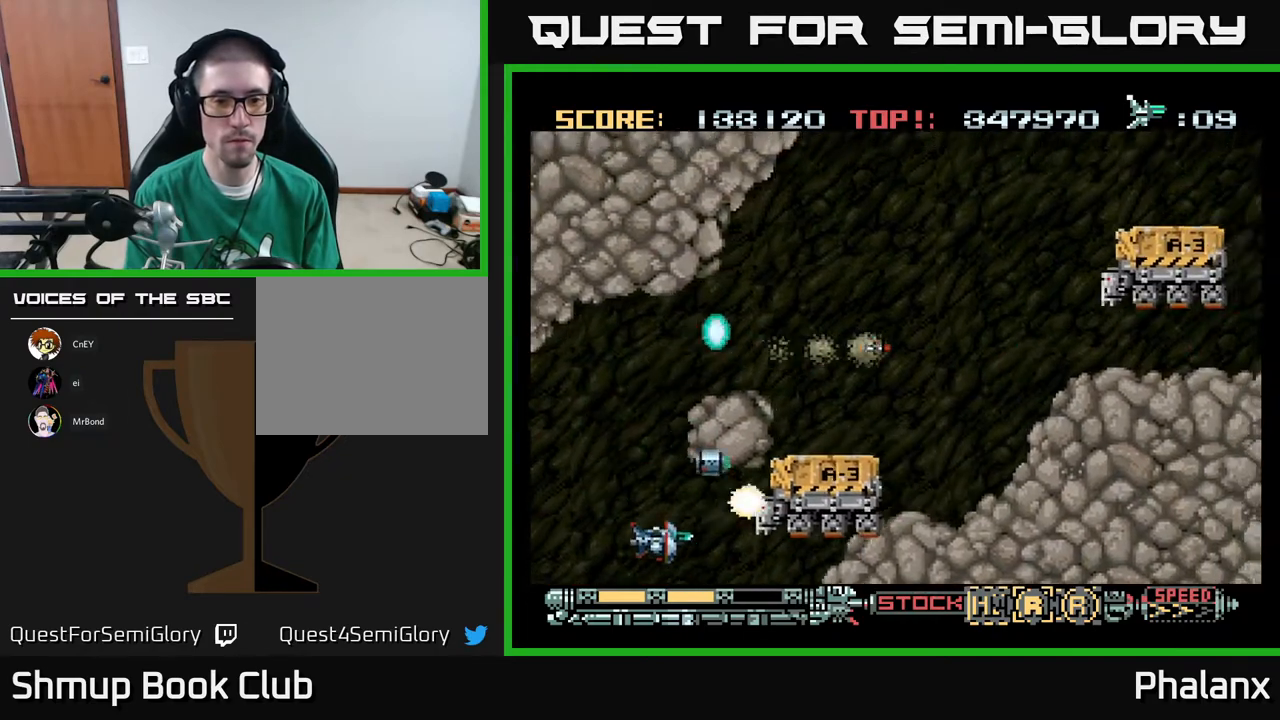
{"buttons": ["A", "DPAD_UP"], "right_stick": "center", "events": [[150, "DPAD_DOWN", "up"], [200, "DPAD_LEFT", "down"], [250, "DPAD_DOWN", "down"], [283, "DPAD_LEFT", "up"], [317, "DPAD_DOWN", "up"], [367, "DPAD_LEFT", "down"], [417, "DPAD_UP", "down"], [467, "DPAD_LEFT", "up"]]}
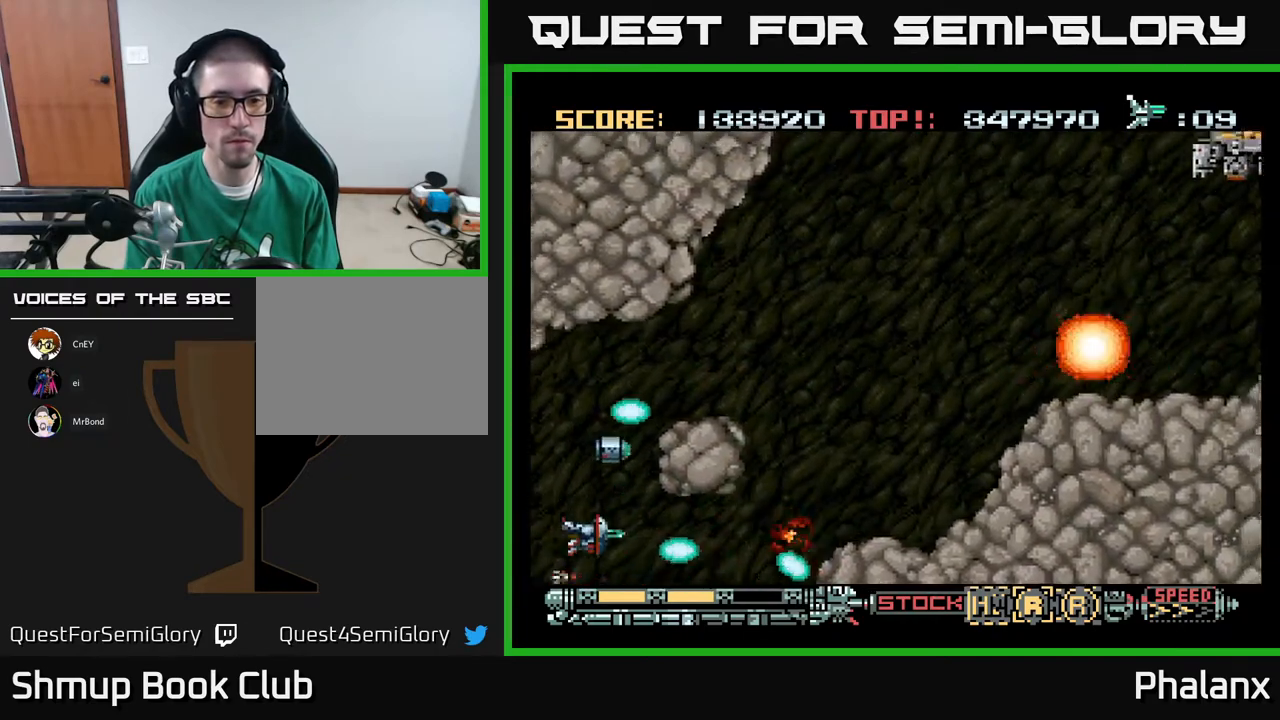
{"buttons": ["A", "DPAD_UP"], "right_stick": "center", "events": []}
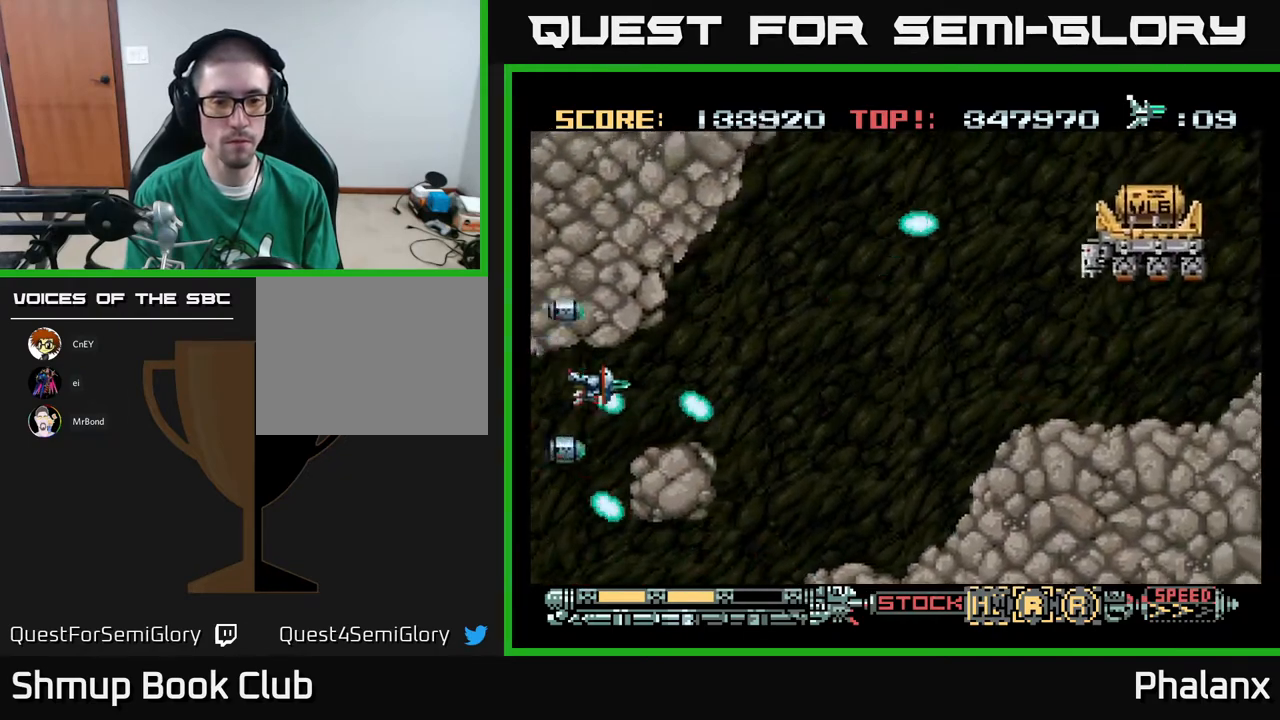
{"buttons": ["A", "DPAD_RIGHT"], "right_stick": "center", "events": [[17, "DPAD_RIGHT", "down"], [33, "DPAD_UP", "up"], [417, "DPAD_UP", "down"], [500, "DPAD_UP", "up"]]}
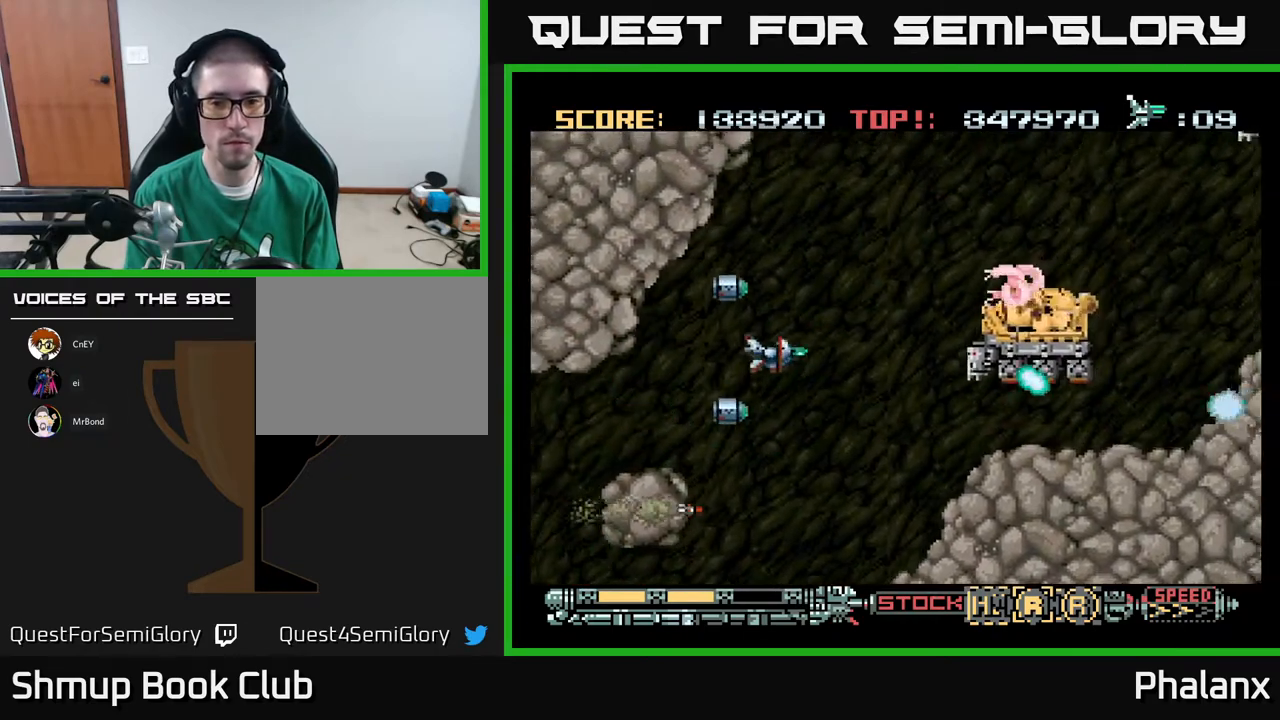
{"buttons": ["A", "DPAD_DOWN", "DPAD_LEFT"], "right_stick": "center", "events": [[167, "DPAD_RIGHT", "up"], [200, "DPAD_DOWN", "down"], [367, "DPAD_LEFT", "down"]]}
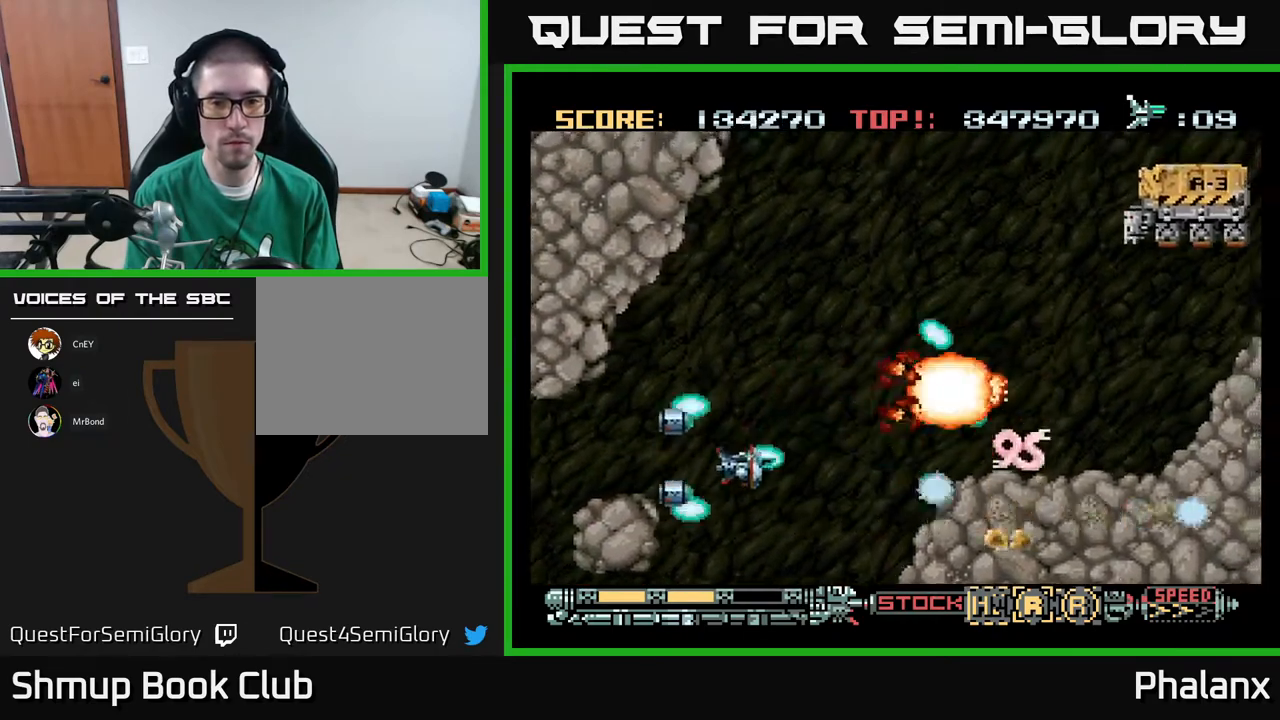
{"buttons": ["A", "DPAD_UP"], "right_stick": "center", "events": [[67, "DPAD_DOWN", "up"], [100, "DPAD_LEFT", "up"], [100, "DPAD_UP", "down"], [167, "DPAD_RIGHT", "down"], [200, "DPAD_UP", "up"], [267, "DPAD_DOWN", "down"], [350, "DPAD_DOWN", "up"], [350, "DPAD_RIGHT", "up"], [383, "DPAD_UP", "down"]]}
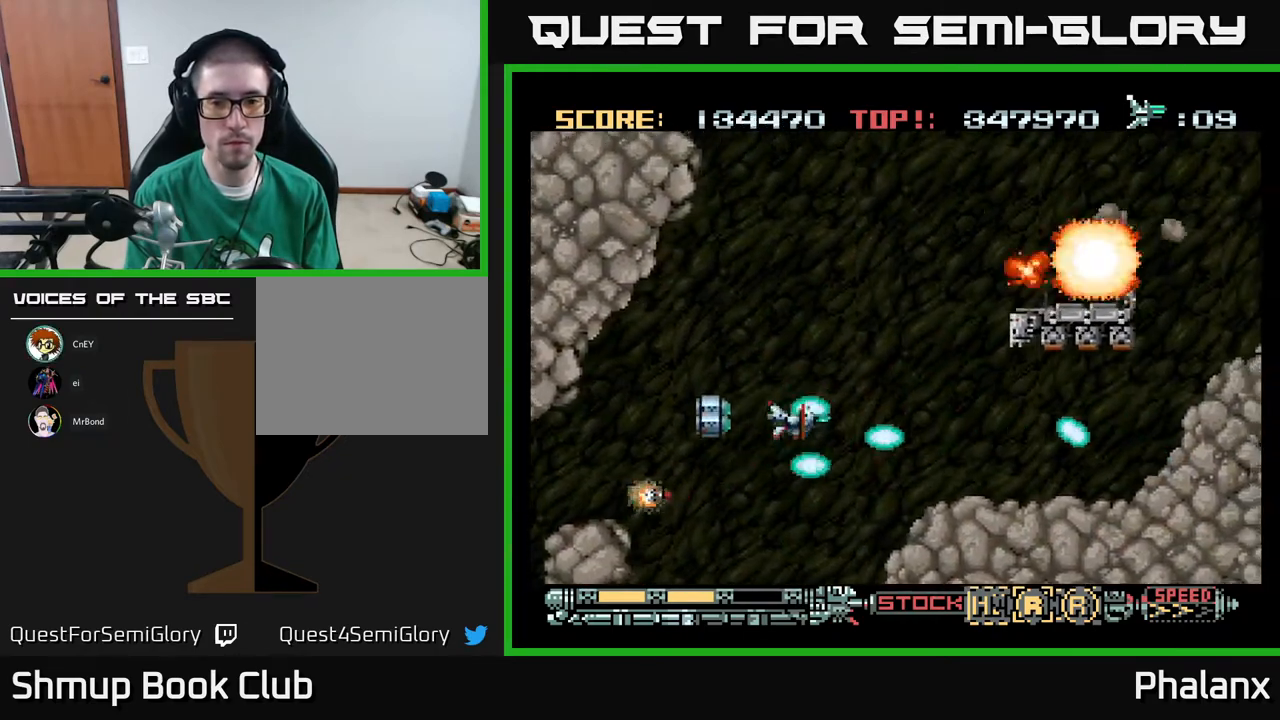
{"buttons": ["A", "DPAD_DOWN", "DPAD_LEFT"], "right_stick": "center", "events": [[150, "DPAD_RIGHT", "down"], [233, "DPAD_UP", "up"], [267, "DPAD_RIGHT", "up"], [283, "DPAD_DOWN", "down"], [317, "DPAD_LEFT", "down"], [400, "DPAD_LEFT", "up"], [467, "DPAD_LEFT", "down"]]}
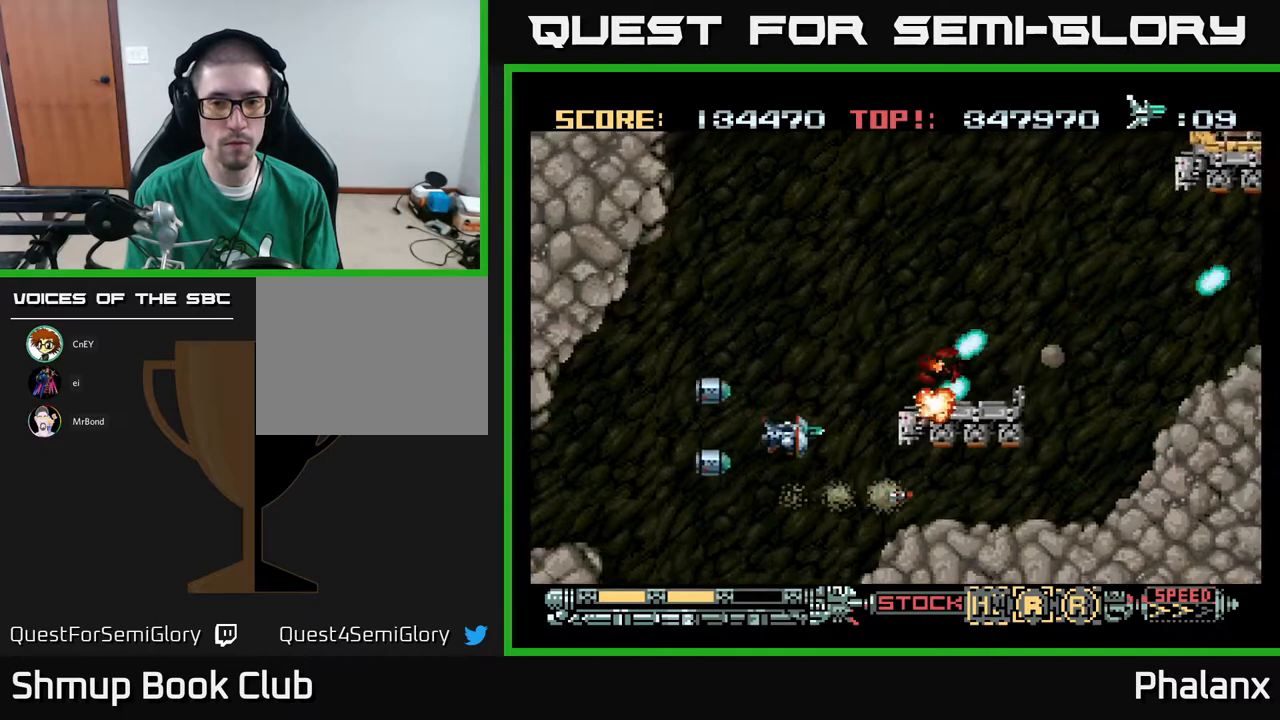
{"buttons": ["A", "DPAD_UP", "DPAD_RIGHT"], "right_stick": "center", "events": [[150, "DPAD_LEFT", "up"], [183, "DPAD_DOWN", "up"], [217, "DPAD_UP", "down"], [350, "DPAD_RIGHT", "down"]]}
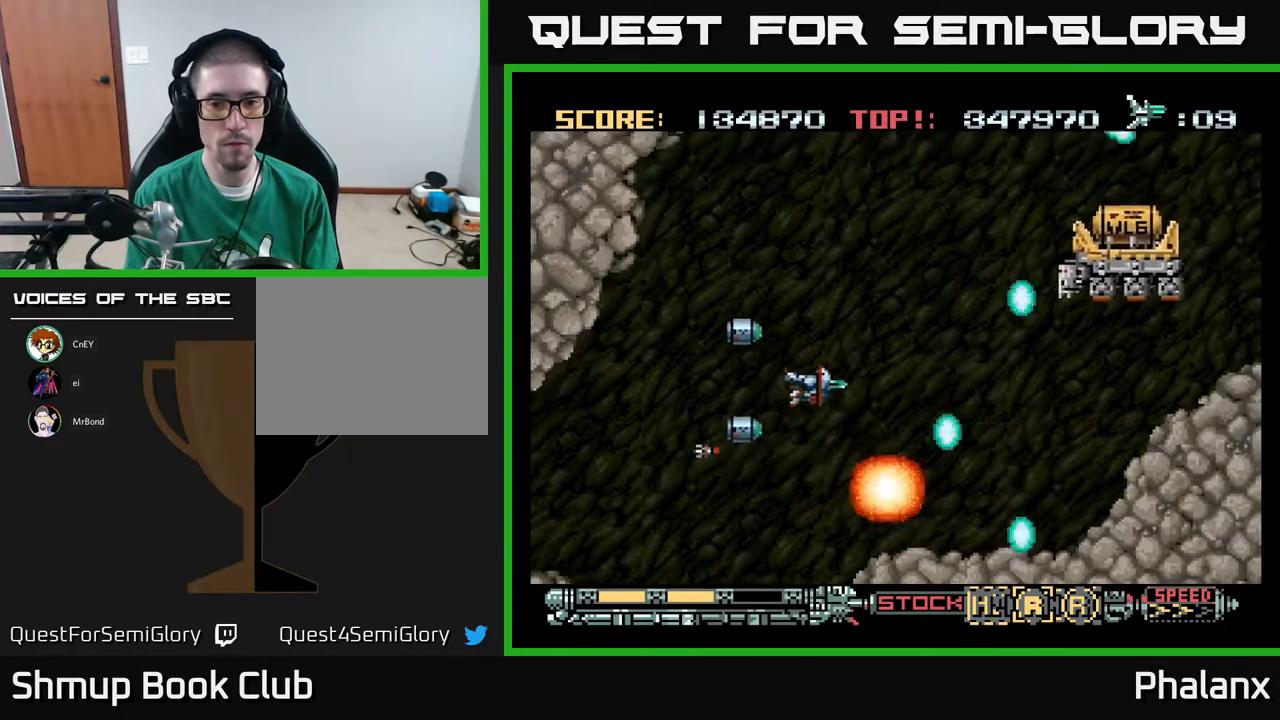
{"buttons": ["A", "DPAD_DOWN"], "right_stick": "center", "events": [[150, "DPAD_RIGHT", "up"], [267, "DPAD_UP", "up"], [317, "DPAD_DOWN", "down"]]}
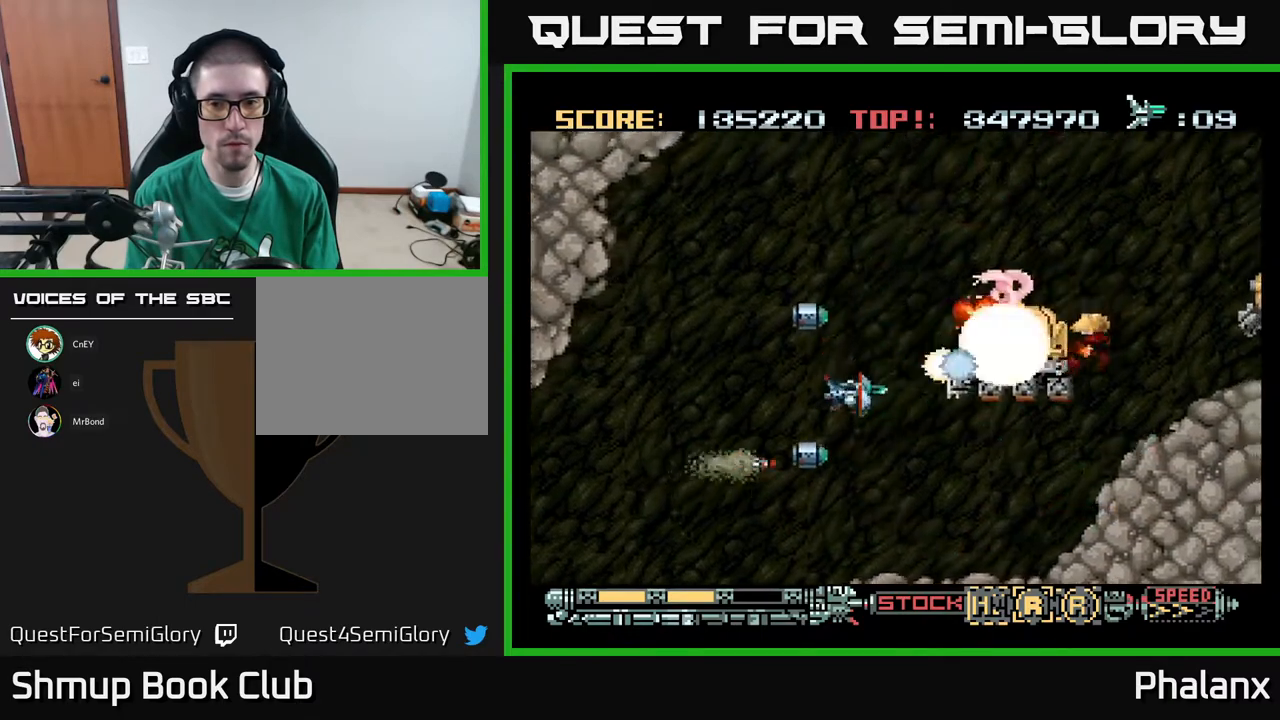
{"buttons": ["A", "X", "DPAD_RIGHT"], "right_stick": "center", "events": [[50, "DPAD_DOWN", "up"], [50, "DPAD_LEFT", "down"], [183, "DPAD_DOWN", "down"], [183, "DPAD_LEFT", "up"], [317, "DPAD_DOWN", "up"], [333, "DPAD_LEFT", "down"], [450, "DPAD_LEFT", "up"], [450, "X", "down"], [483, "DPAD_RIGHT", "down"]]}
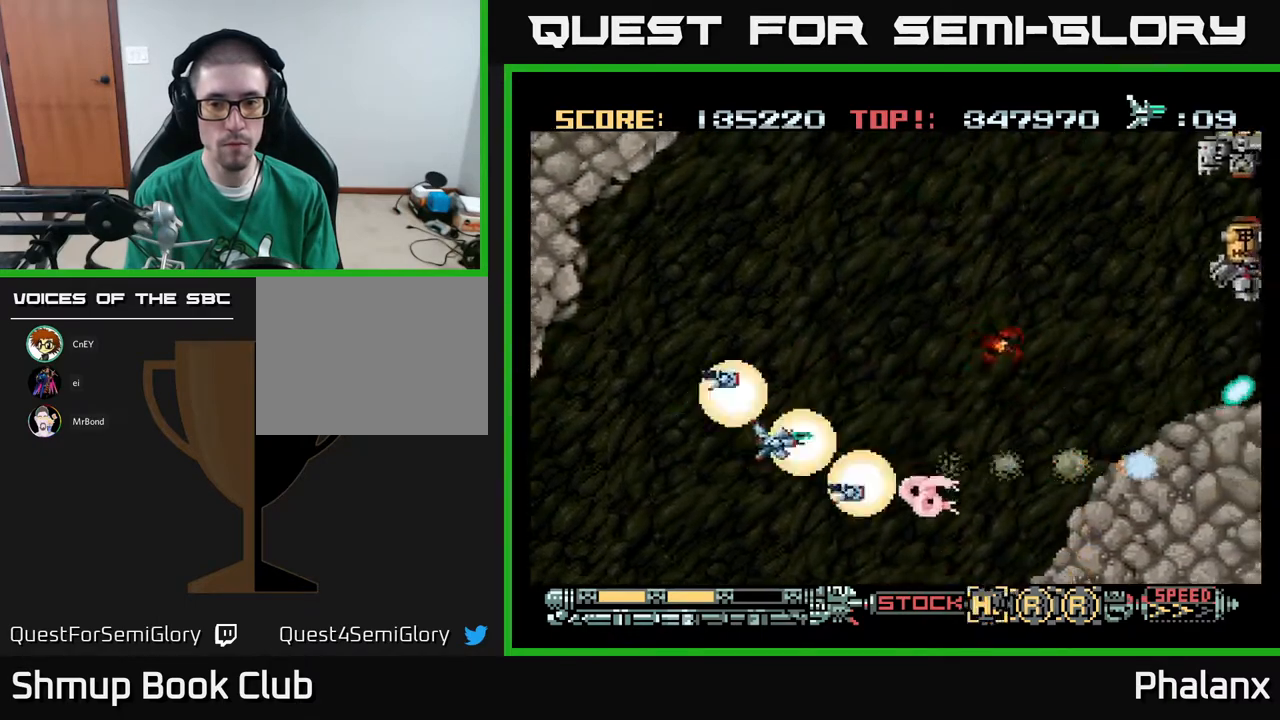
{"buttons": ["A", "DPAD_UP", "DPAD_RIGHT"], "right_stick": "center", "events": [[67, "DPAD_RIGHT", "up"], [83, "X", "up"], [117, "DPAD_LEFT", "down"], [133, "DPAD_UP", "down"], [183, "DPAD_LEFT", "up"], [183, "DPAD_UP", "up"], [200, "DPAD_RIGHT", "down"], [267, "DPAD_UP", "down"]]}